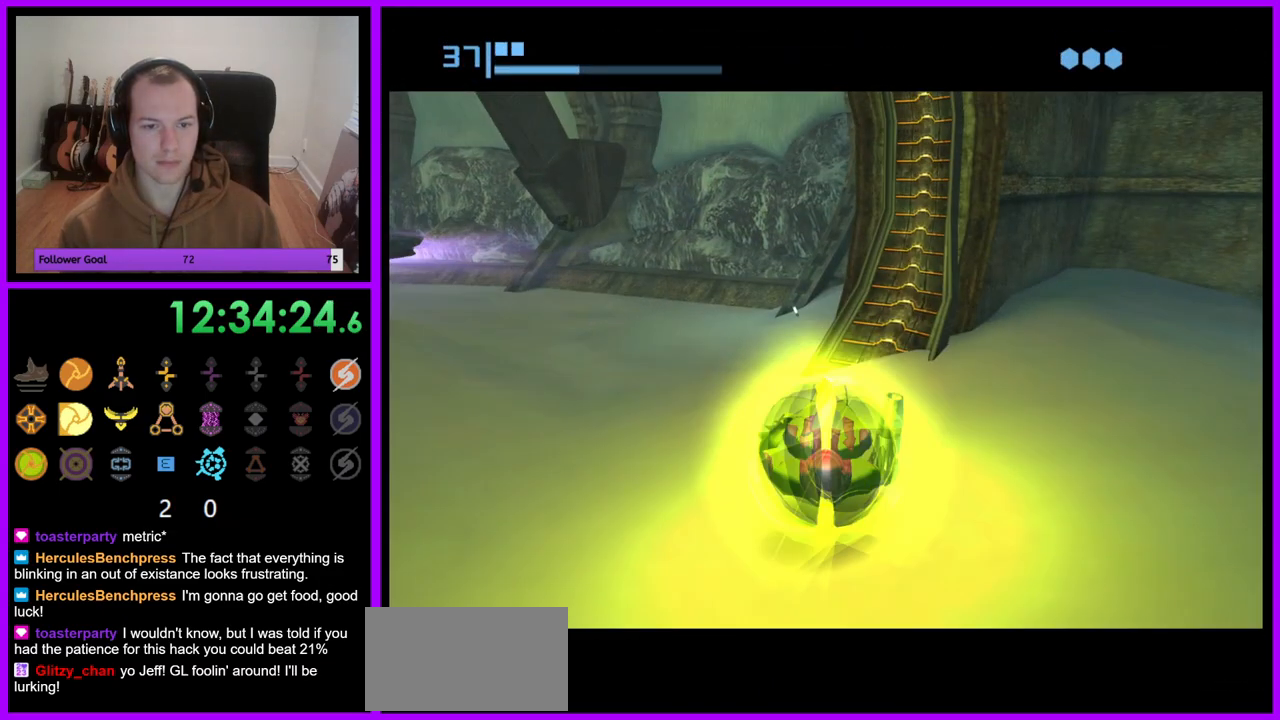
Gameplay with a controller (Nintendo layout); each line is a JSON object with the inputs held at the frame after it (dt_ms = milliseconds from this image to that frame). "events" lists button and stick changes between this image and that frame as [ms after this image, input, new state], when the widget could be followed in between. Not read: L3 R3.
{"dt_ms": 500, "buttons": ["R1"], "left_stick": "up-right", "right_stick": "center", "events": [[117, "left_stick", "up-right"]]}
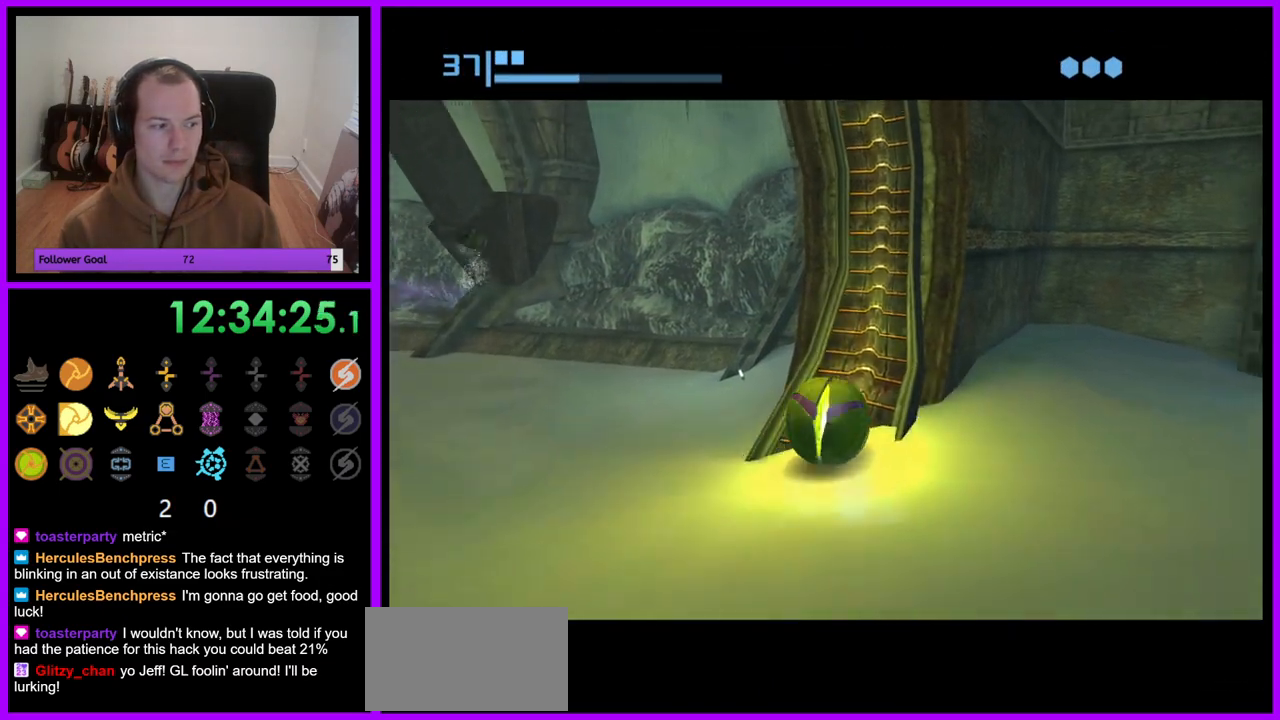
{"dt_ms": 500, "buttons": ["R1"], "left_stick": "up", "right_stick": "center", "events": [[300, "left_stick", "up"]]}
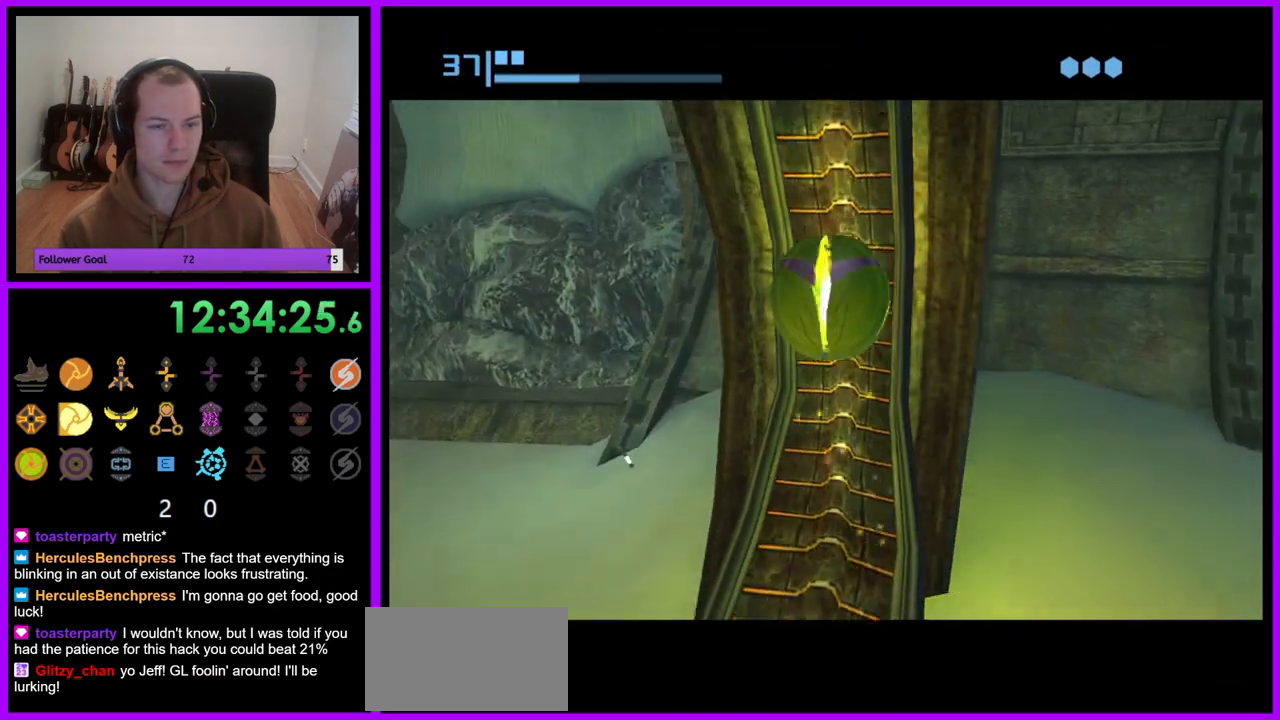
{"dt_ms": 500, "buttons": ["R1"], "left_stick": "up", "right_stick": "center", "events": []}
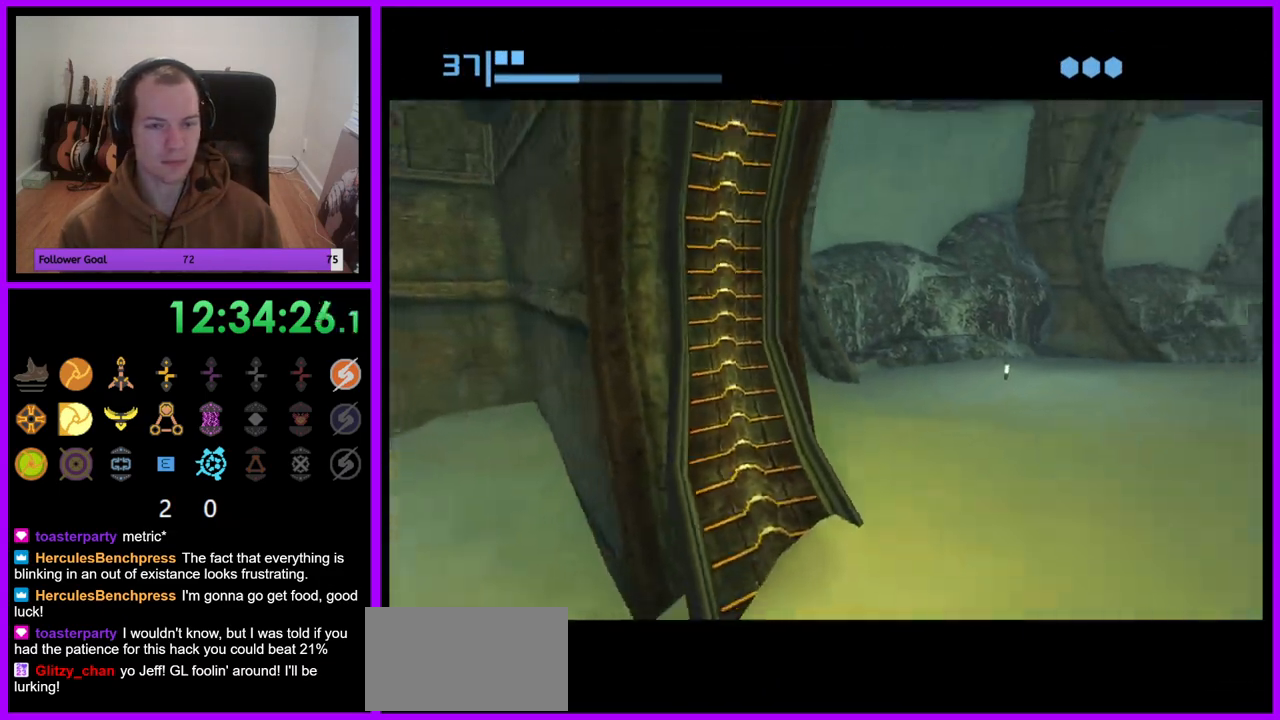
{"dt_ms": 500, "buttons": ["R1"], "left_stick": "up", "right_stick": "center", "events": []}
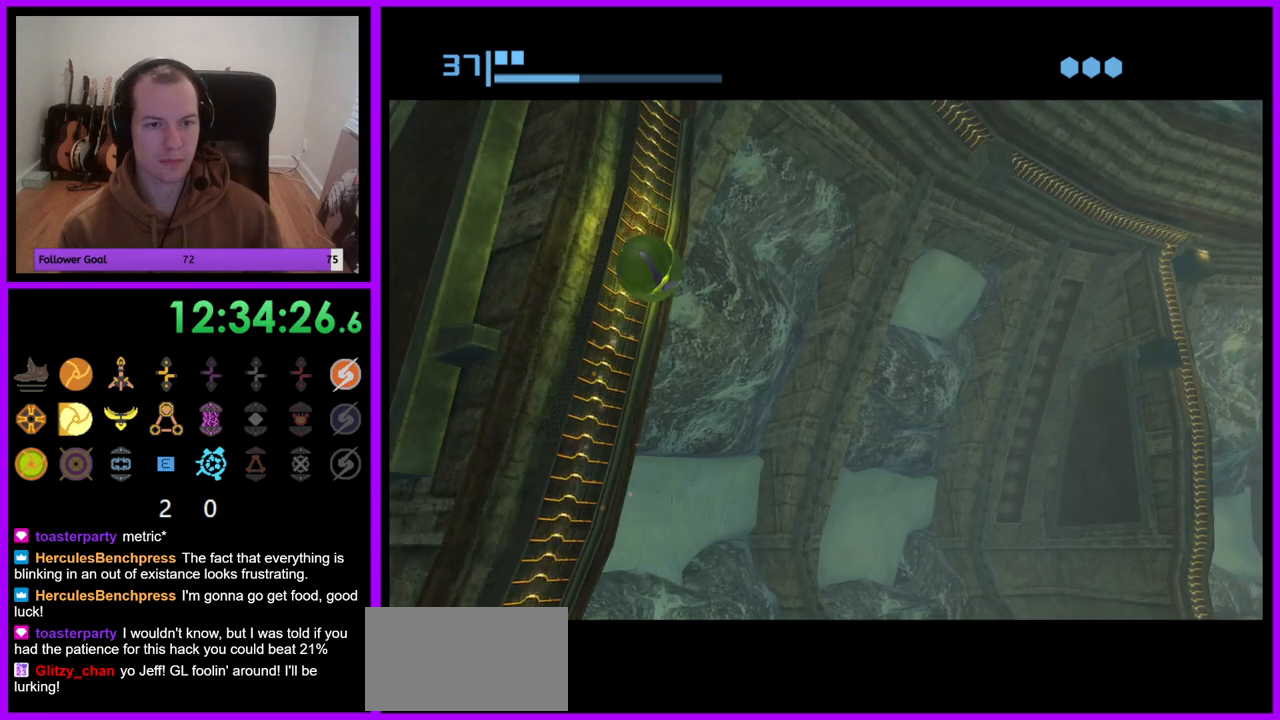
{"dt_ms": 500, "buttons": ["A", "R1"], "left_stick": "up-left", "right_stick": "center", "events": [[383, "left_stick", "up-left"], [500, "A", "down"]]}
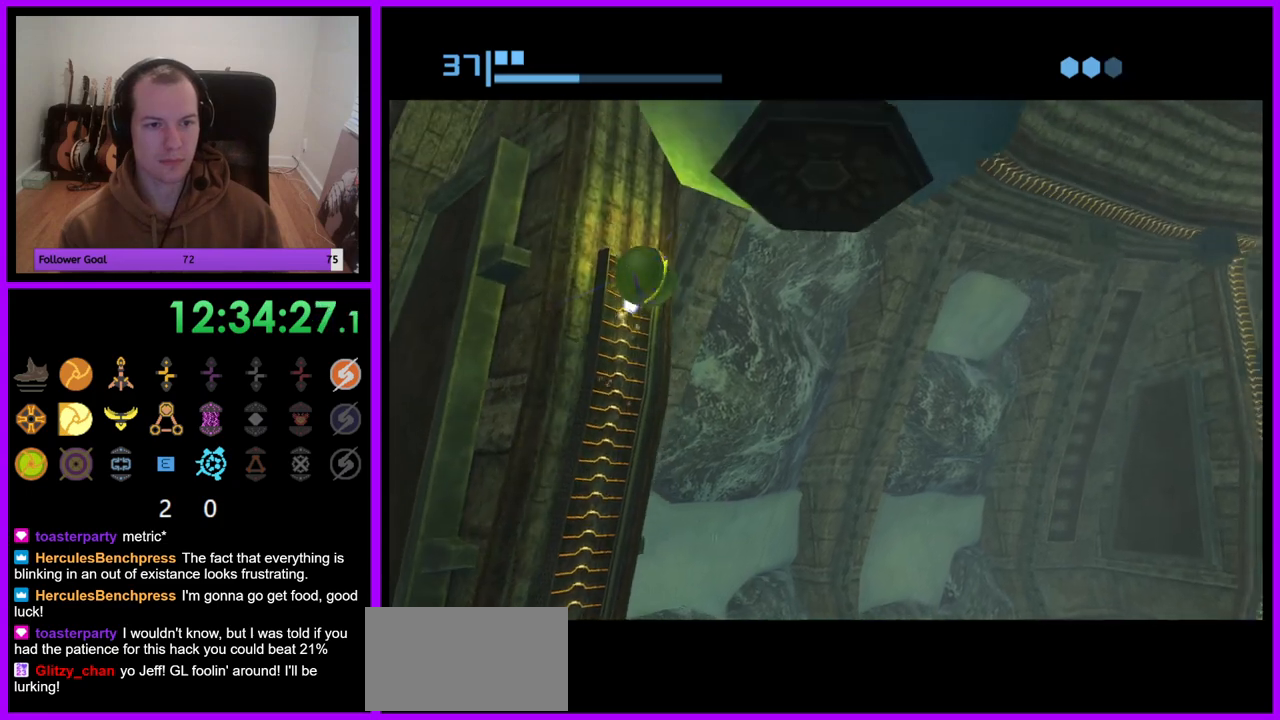
{"dt_ms": 500, "buttons": ["R1"], "left_stick": "center", "right_stick": "center", "events": [[50, "A", "up"], [283, "left_stick", "center"]]}
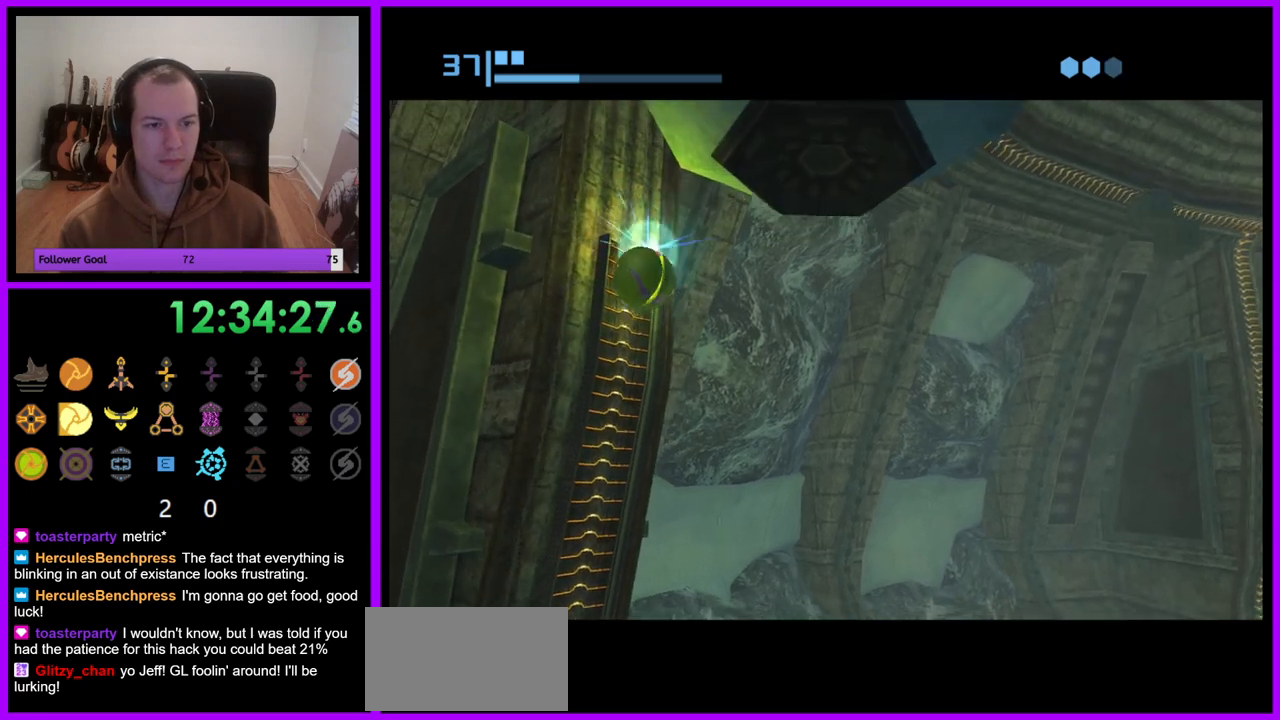
{"dt_ms": 500, "buttons": ["R1"], "left_stick": "up", "right_stick": "center", "events": [[83, "left_stick", "up"]]}
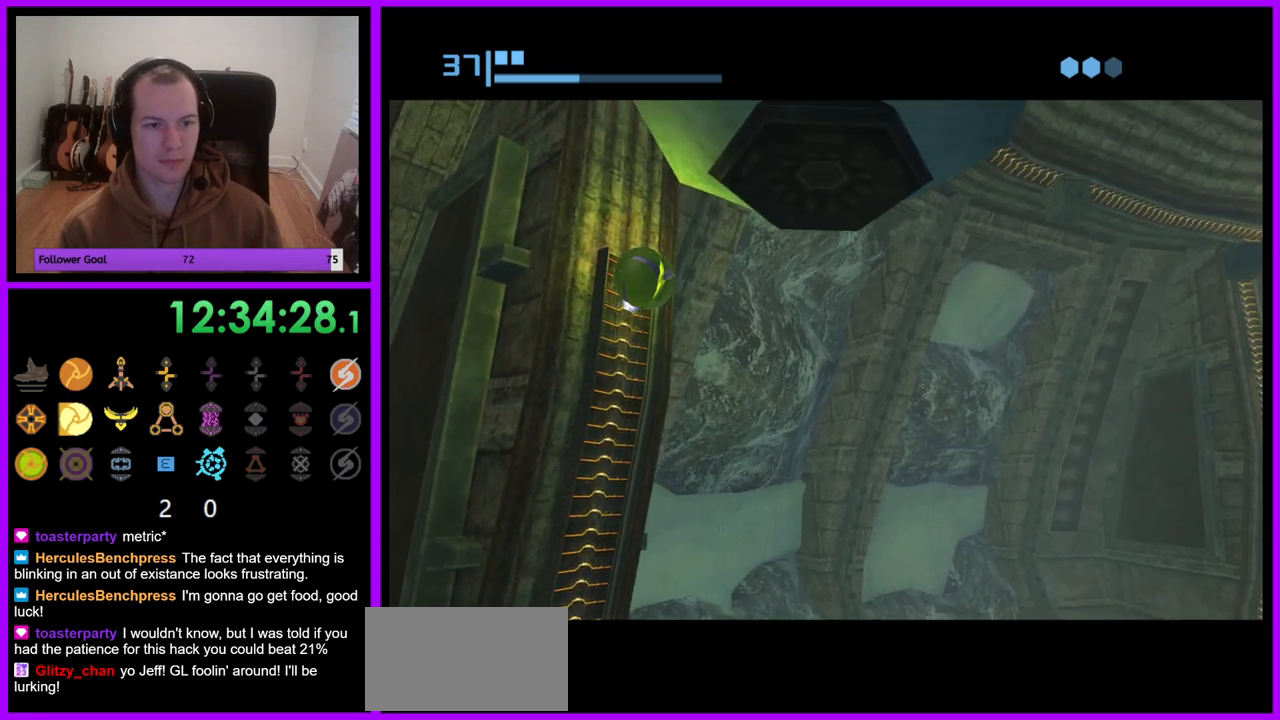
{"dt_ms": 500, "buttons": [], "left_stick": "up-left", "right_stick": "center", "events": [[183, "left_stick", "up-left"], [283, "R1", "up"], [350, "X", "down"], [417, "X", "up"]]}
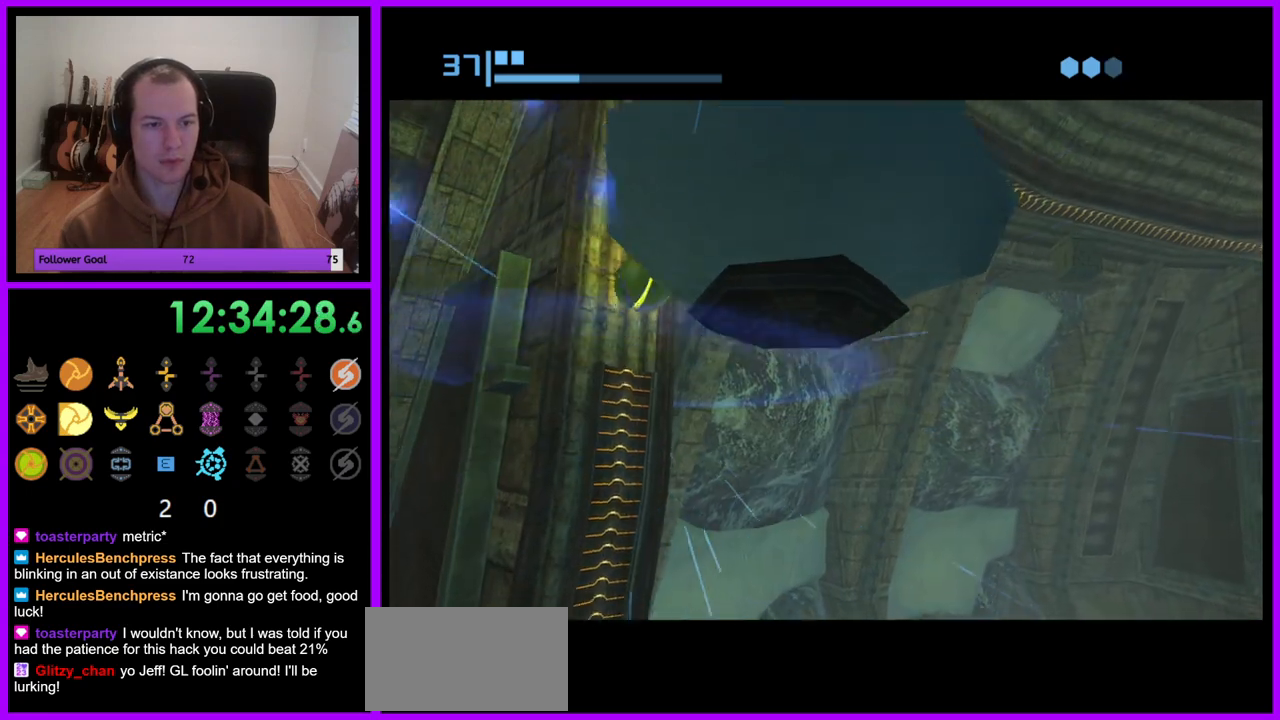
{"dt_ms": 500, "buttons": ["R1"], "left_stick": "up-left", "right_stick": "center", "events": [[217, "R1", "down"]]}
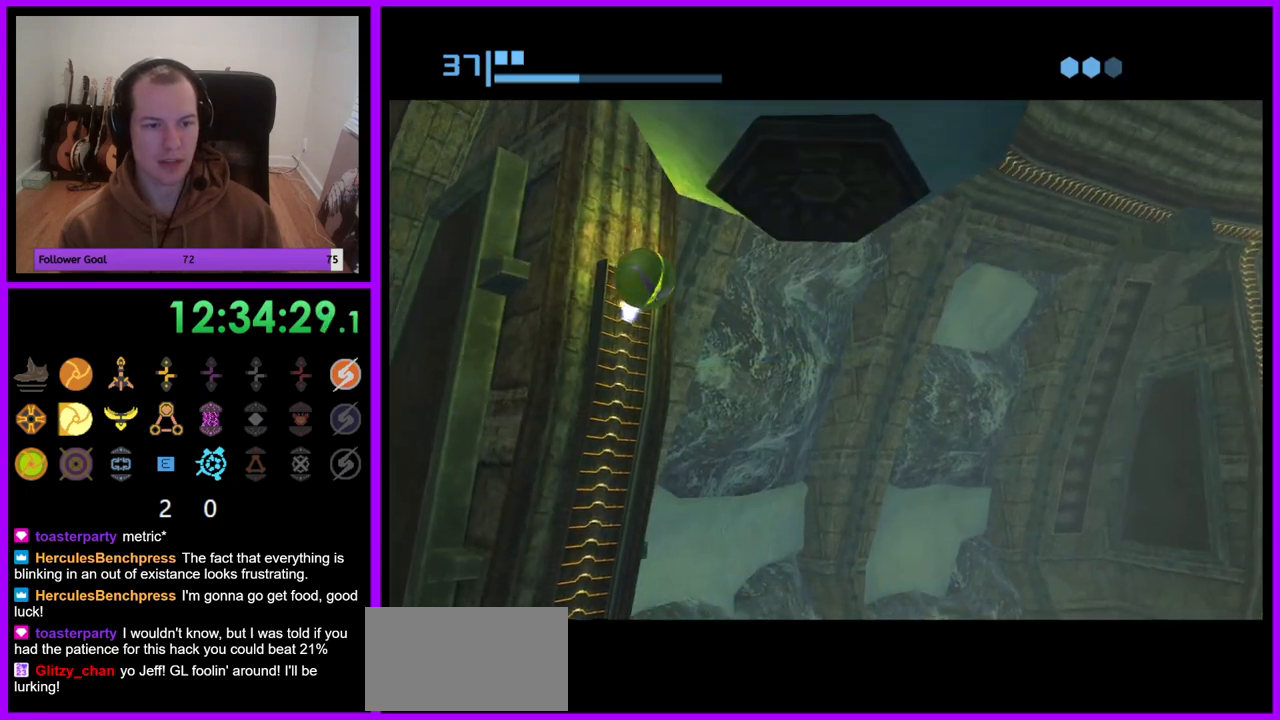
{"dt_ms": 500, "buttons": ["R1"], "left_stick": "center", "right_stick": "center", "events": [[33, "left_stick", "center"], [300, "A", "down"], [383, "A", "up"]]}
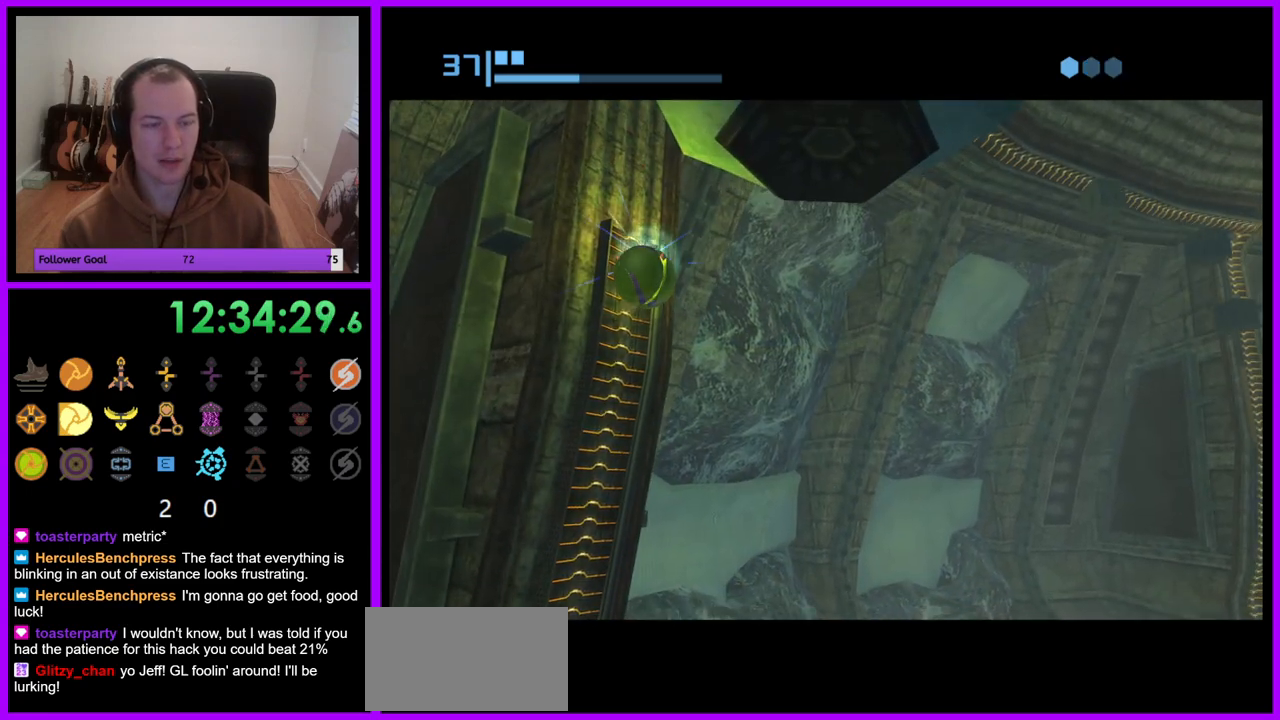
{"dt_ms": 500, "buttons": ["R1"], "left_stick": "center", "right_stick": "center", "events": []}
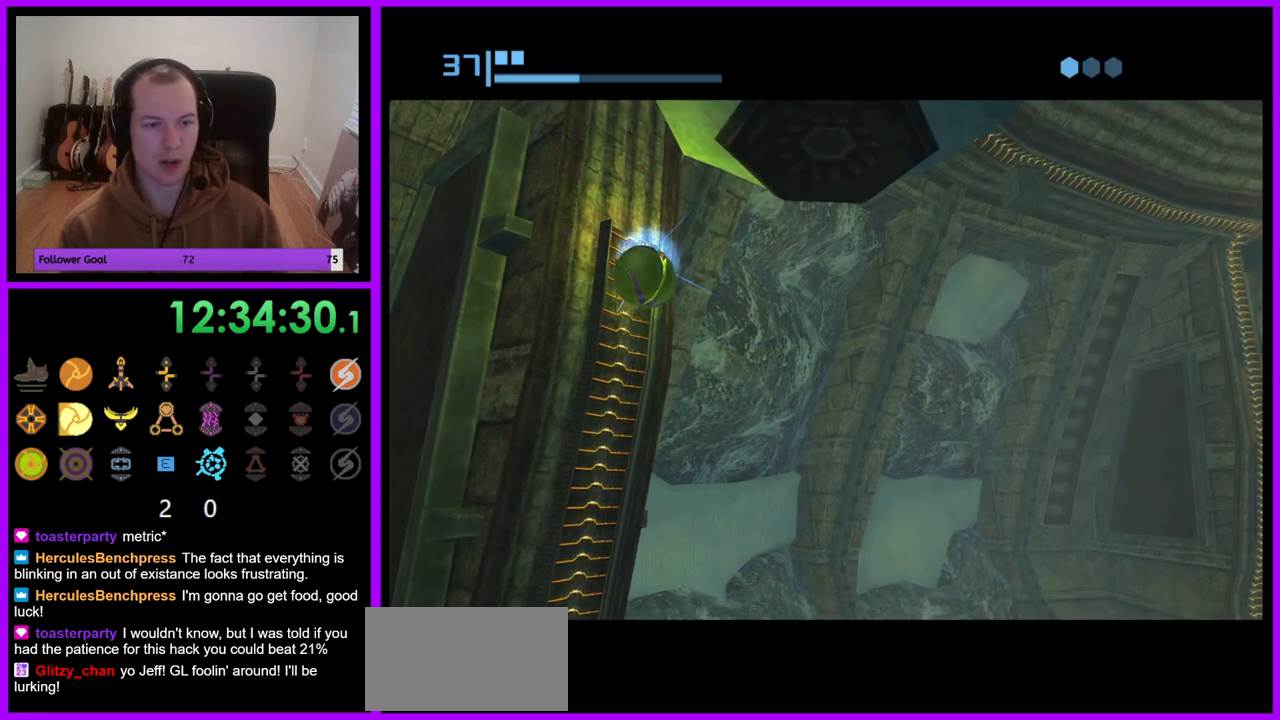
{"dt_ms": 500, "buttons": ["X"], "left_stick": "up", "right_stick": "center", "events": [[133, "left_stick", "up"], [267, "R1", "up"], [467, "X", "down"]]}
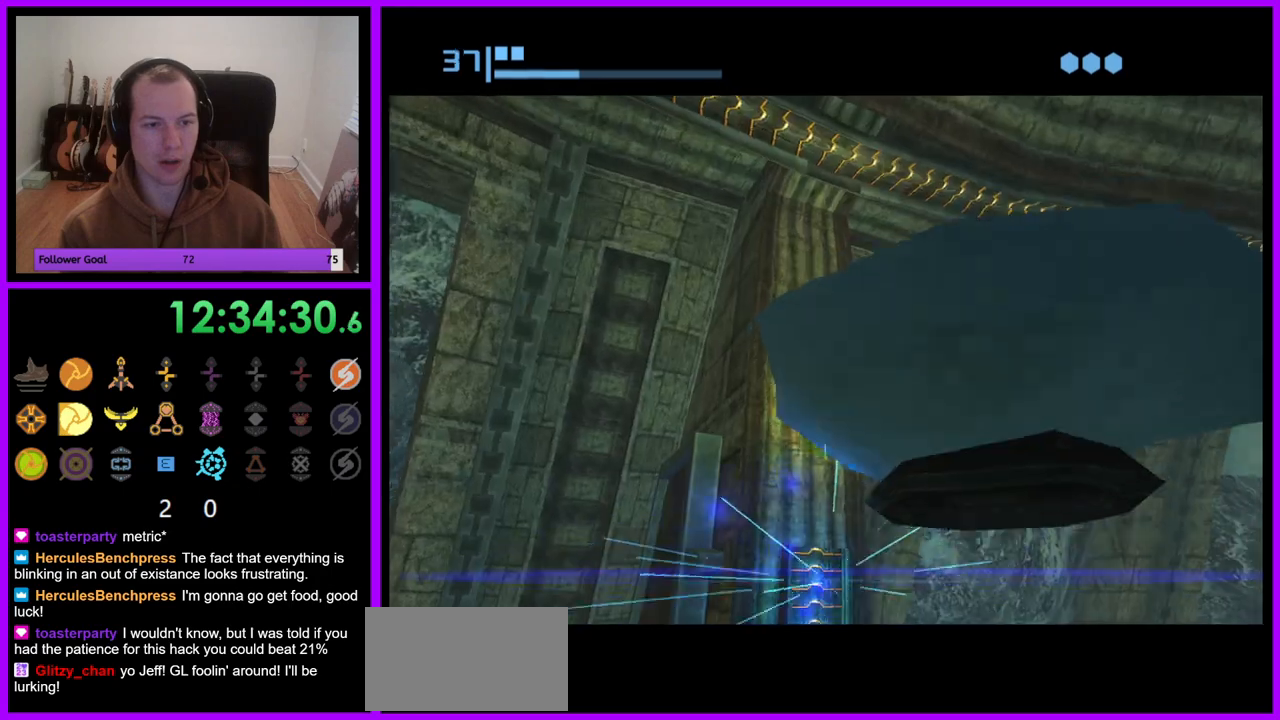
{"dt_ms": 500, "buttons": [], "left_stick": "center", "right_stick": "center", "events": [[67, "X", "up"], [433, "left_stick", "center"]]}
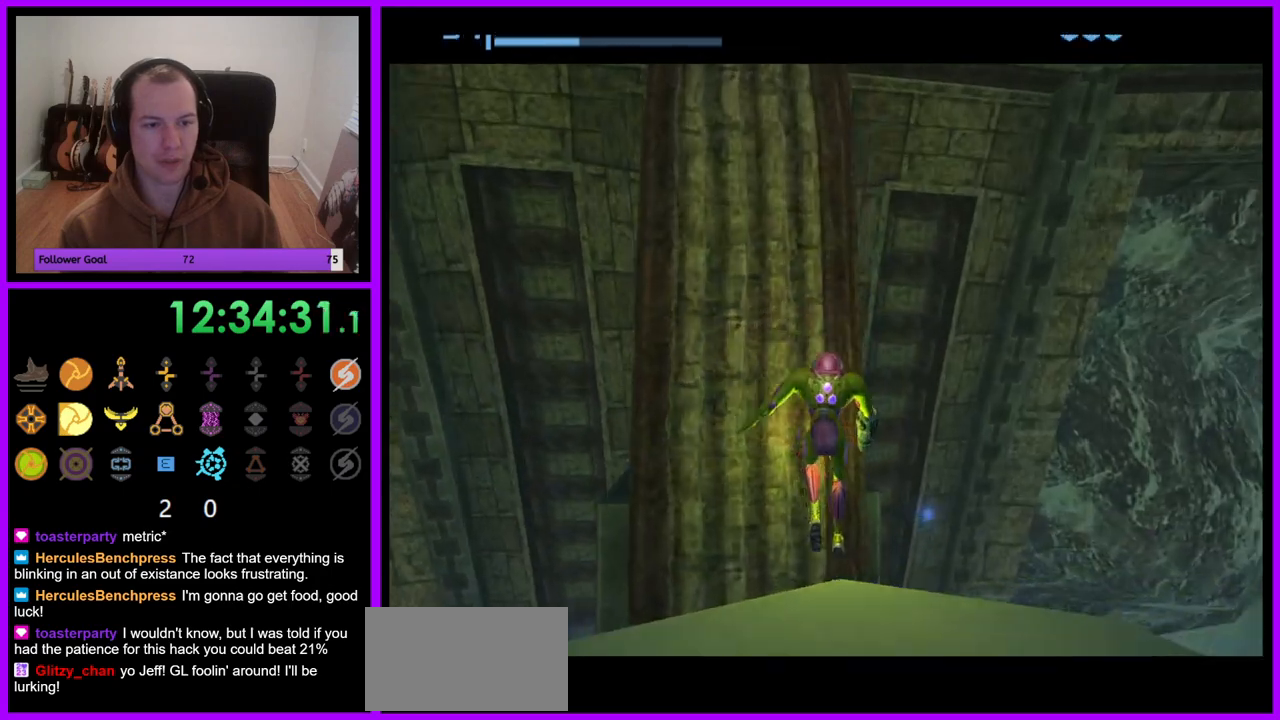
{"dt_ms": 500, "buttons": [], "left_stick": "center", "right_stick": "center", "events": [[117, "left_stick", "left"], [233, "left_stick", "center"]]}
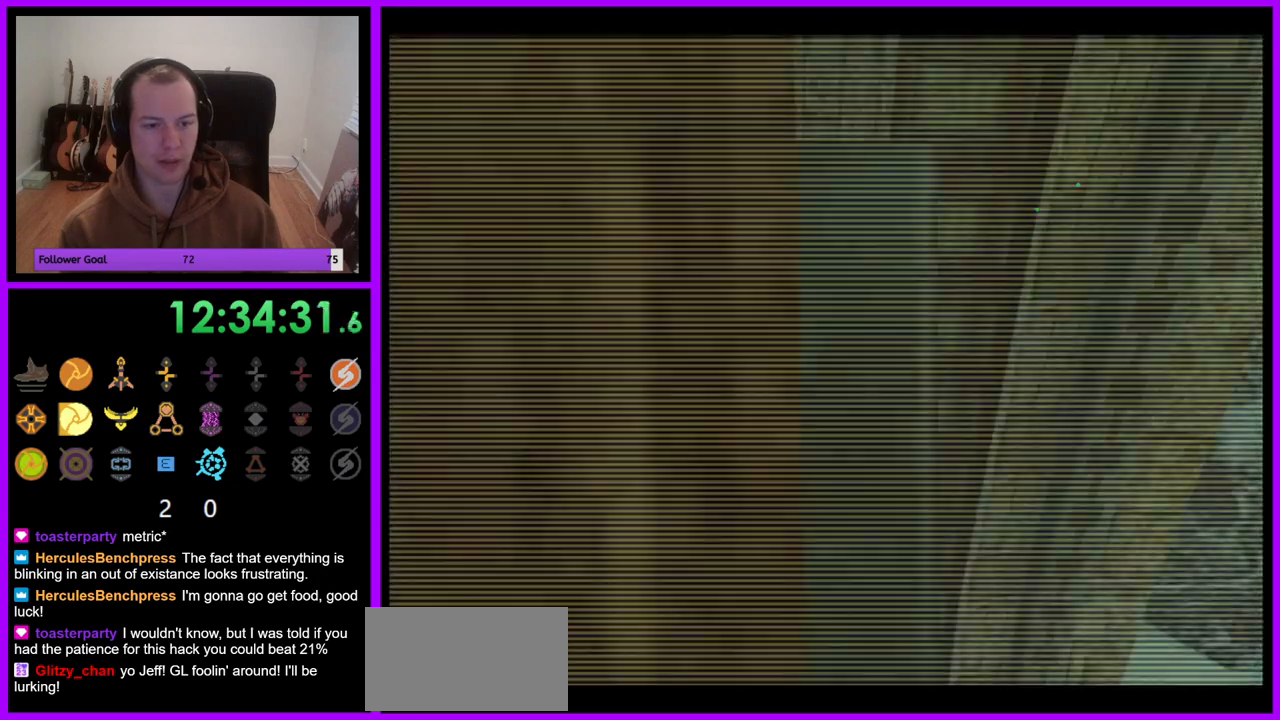
{"dt_ms": 500, "buttons": ["L1"], "left_stick": "center", "right_stick": "center", "events": [[267, "L1", "down"], [283, "left_stick", "up-left"], [483, "left_stick", "center"]]}
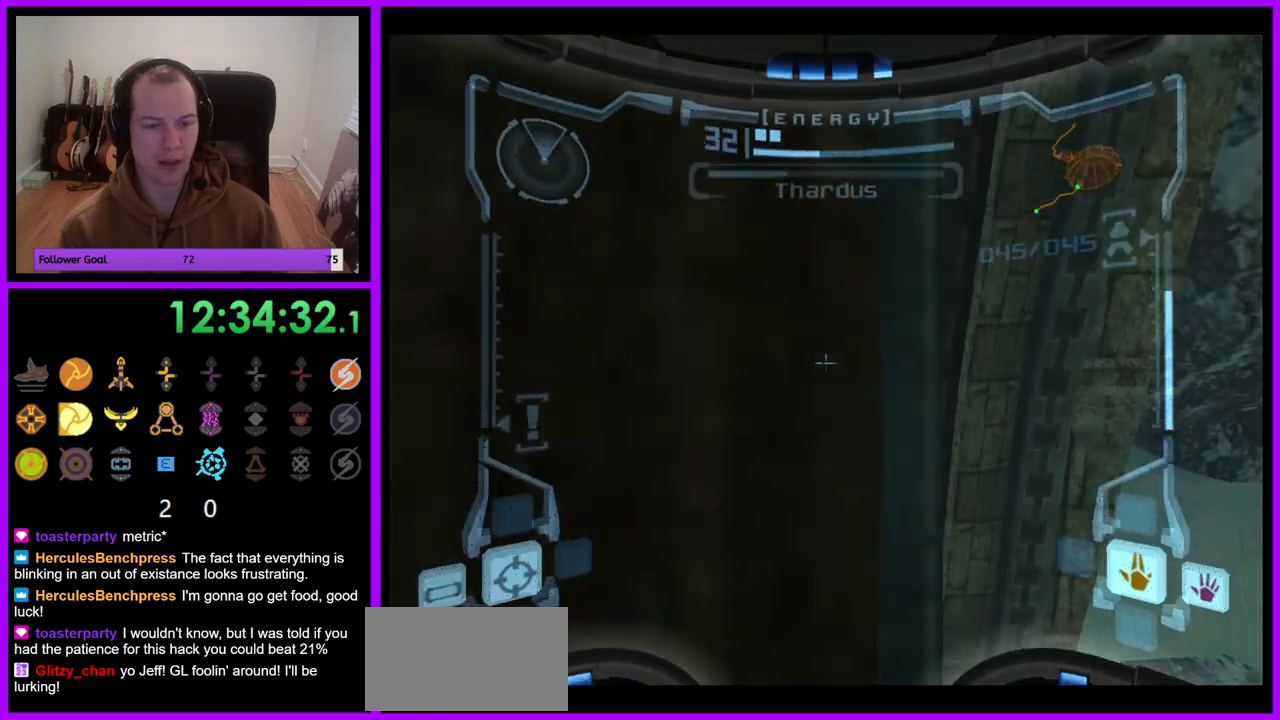
{"dt_ms": 500, "buttons": ["X"], "left_stick": "center", "right_stick": "center", "events": [[150, "L1", "up"], [267, "left_stick", "down-left"], [367, "Y", "down"], [383, "Y", "up"], [417, "X", "down"], [483, "left_stick", "center"]]}
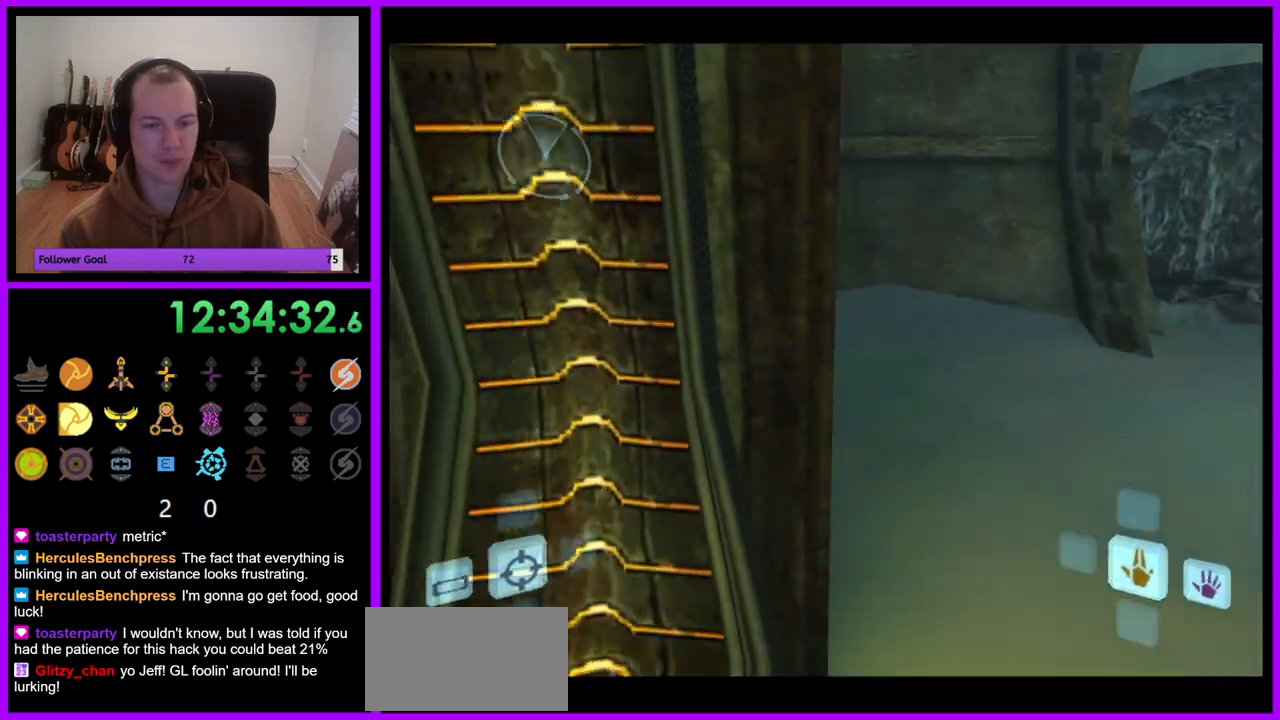
{"dt_ms": 1000, "buttons": ["R1"], "left_stick": "up-left", "right_stick": "center"}
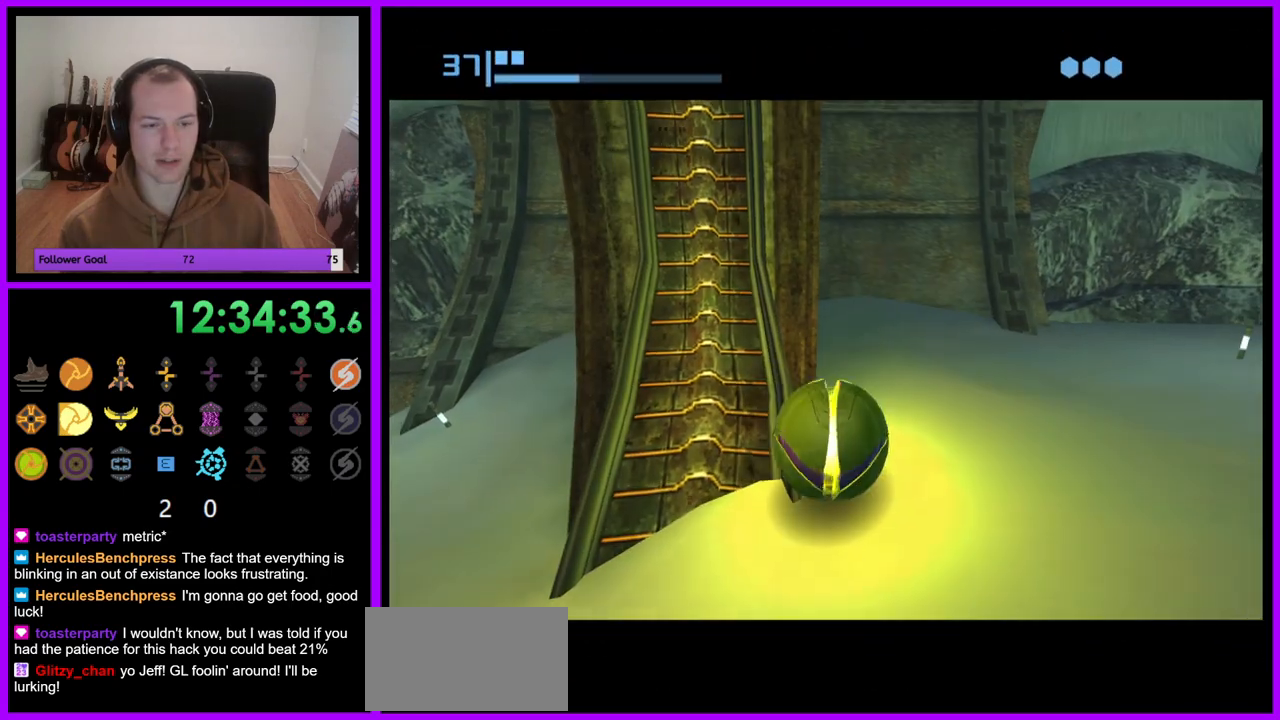
{"dt_ms": 500, "buttons": ["R1"], "left_stick": "left", "right_stick": "center", "events": [[267, "left_stick", "left"]]}
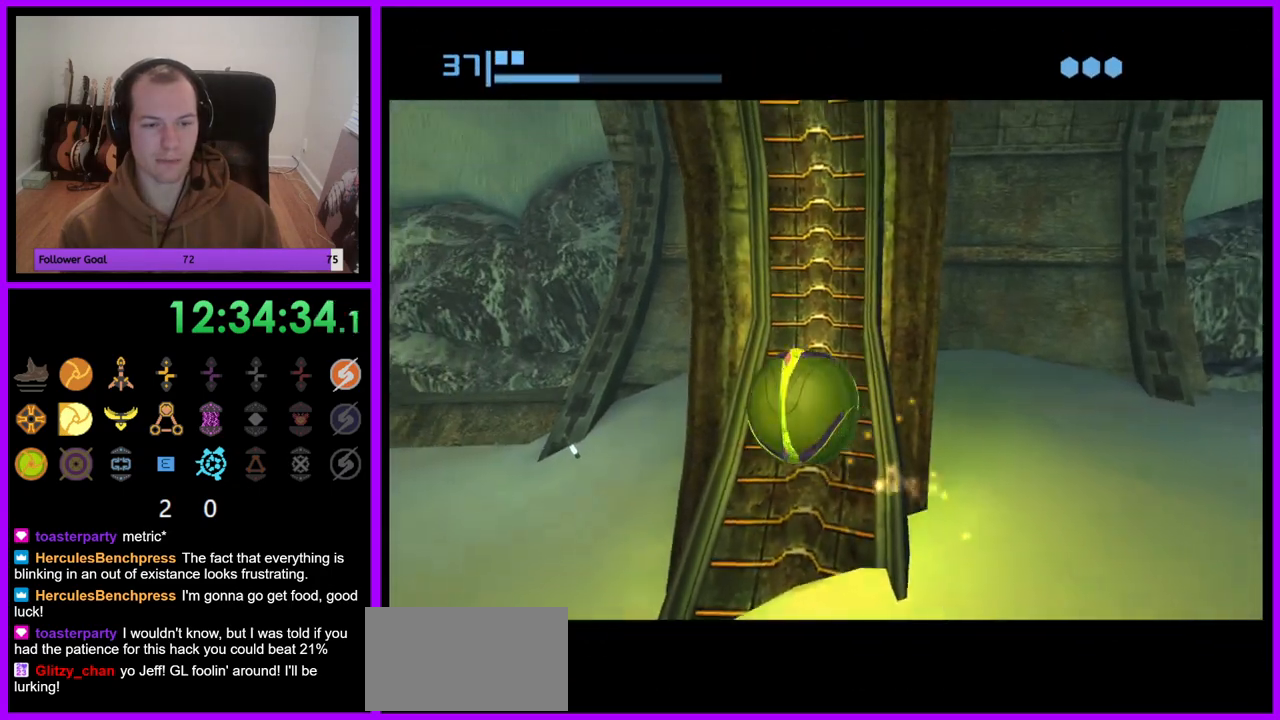
{"dt_ms": 500, "buttons": ["R1"], "left_stick": "up", "right_stick": "center", "events": [[67, "left_stick", "up"]]}
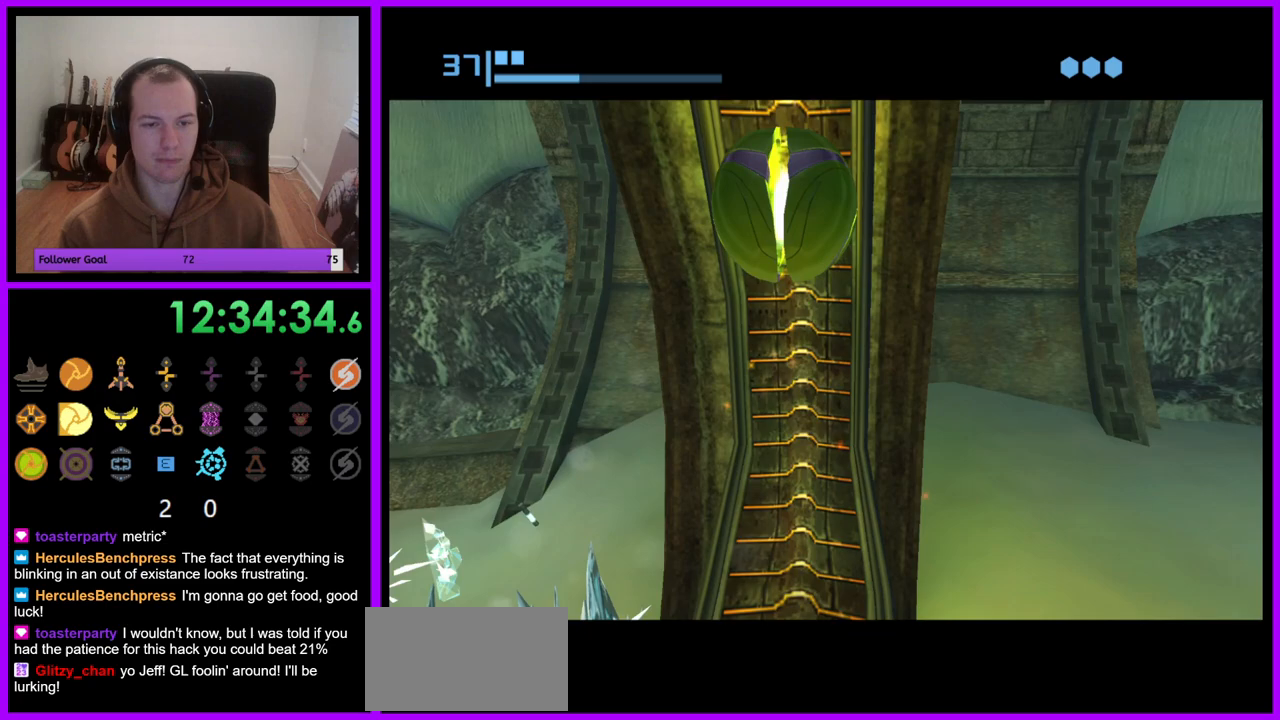
{"dt_ms": 500, "buttons": ["R1"], "left_stick": "up-left", "right_stick": "center", "events": [[433, "left_stick", "up-left"]]}
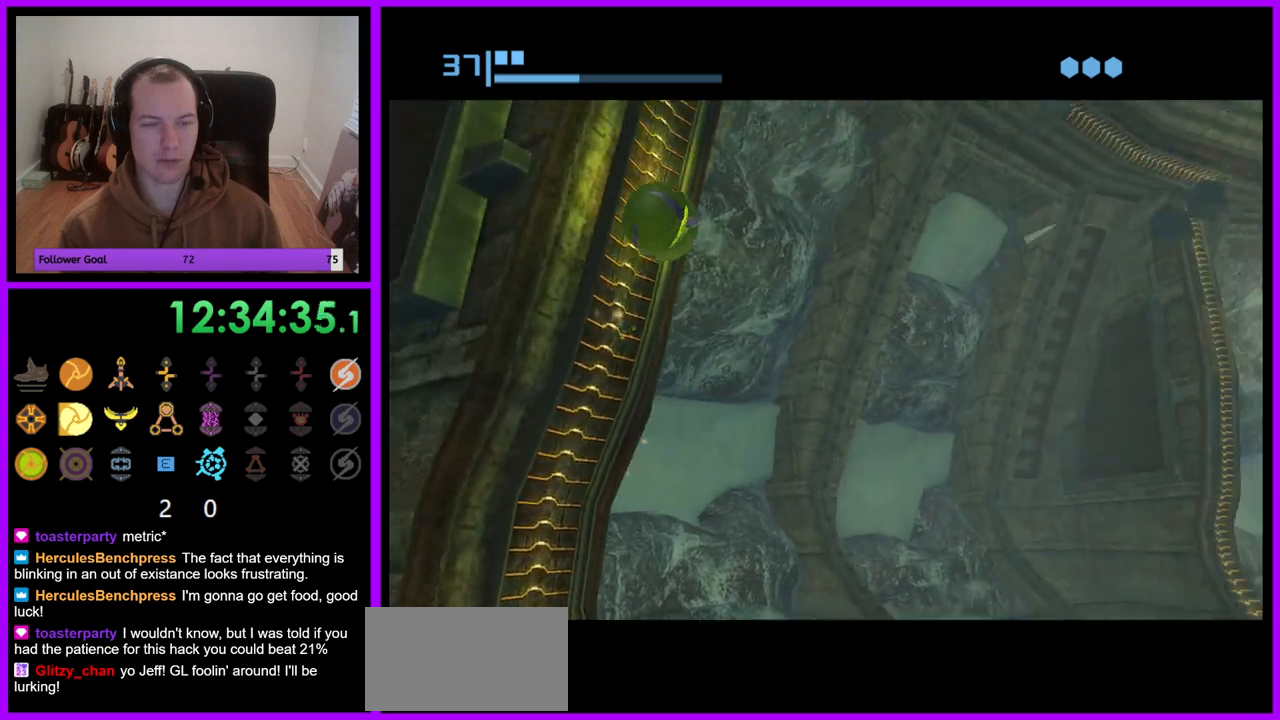
{"dt_ms": 500, "buttons": ["R1"], "left_stick": "up-left", "right_stick": "center", "events": []}